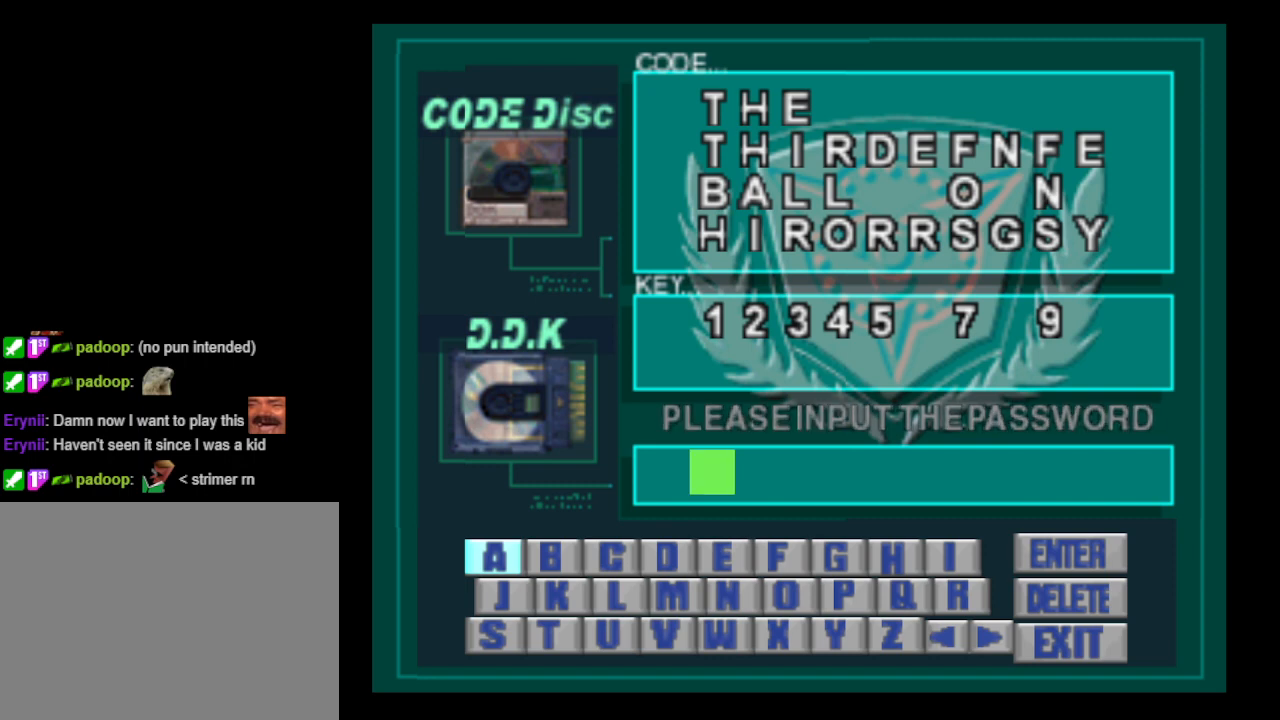
Gameplay with a controller (PlayStation layout); each line is a JSON object with the inputs held at the frame after it. "events" lists button and stick changes between this image and that frame as [ms after this image, input, new state], when the widget could be followed in between. Not read: L2 R2 left_stick right_stick.
{"buttons": ["DPAD_LEFT"], "events": [[467, "DPAD_LEFT", "down"]]}
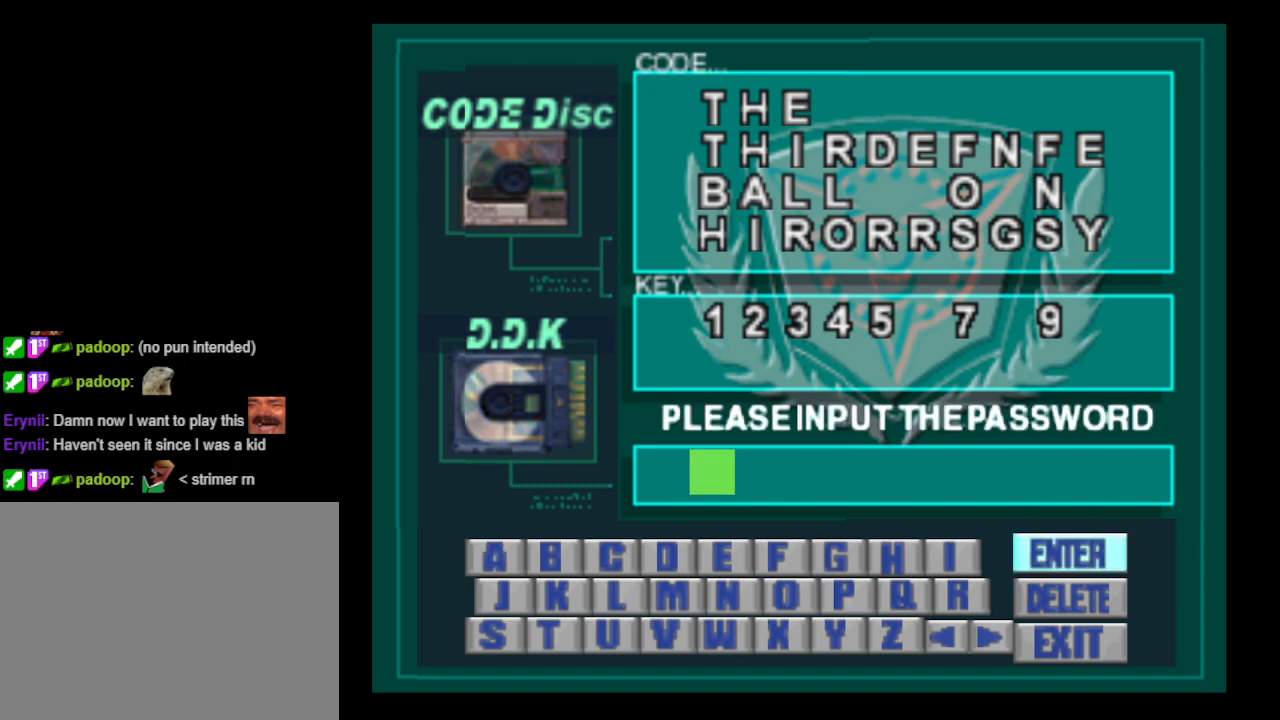
{"buttons": [], "events": [[67, "DPAD_LEFT", "up"], [400, "DPAD_DOWN", "down"], [500, "DPAD_DOWN", "up"]]}
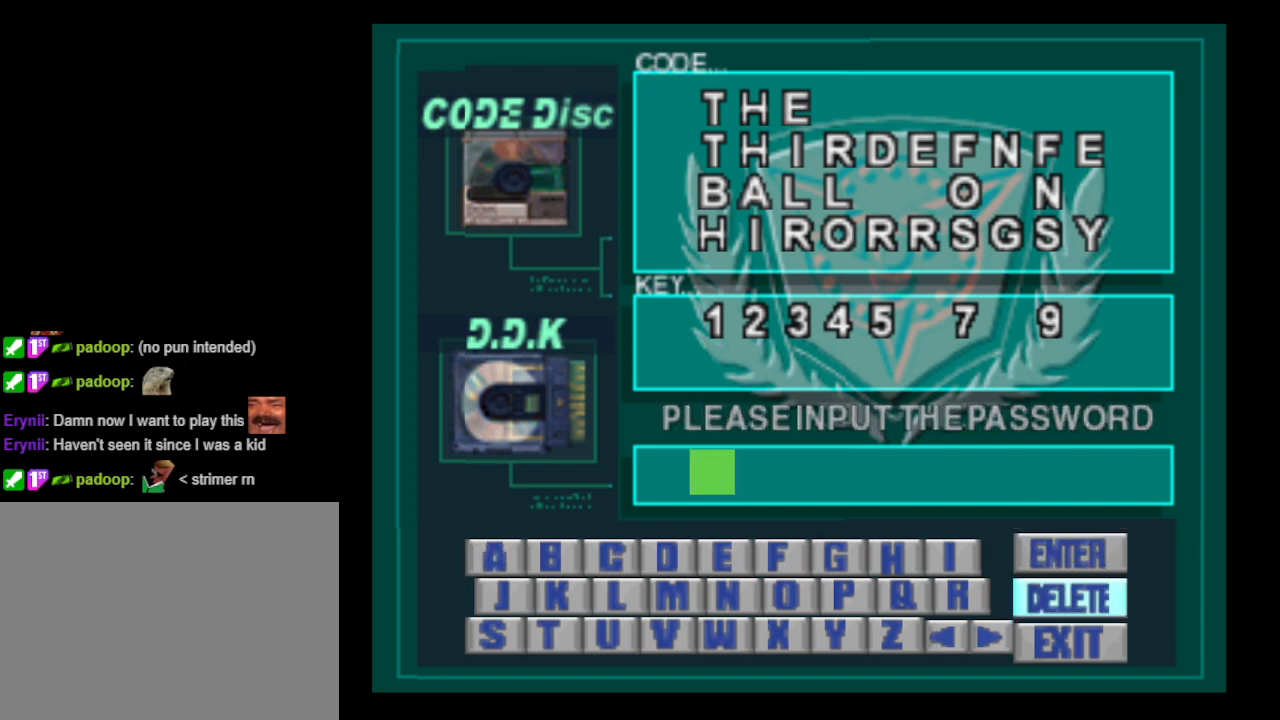
{"buttons": [], "events": [[33, "DPAD_DOWN", "down"], [133, "DPAD_DOWN", "up"], [267, "CROSS", "down"], [367, "CROSS", "up"]]}
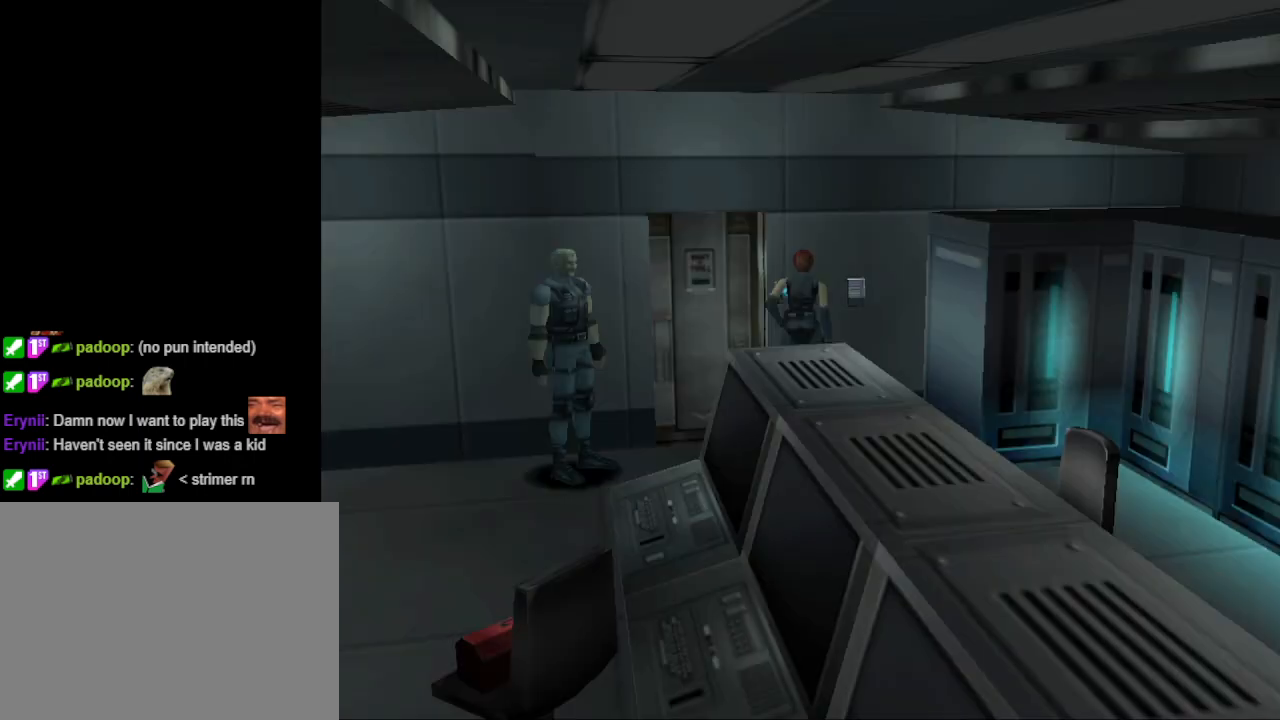
{"buttons": ["CIRCLE", "DPAD_UP"], "events": [[267, "DPAD_RIGHT", "down"], [467, "CIRCLE", "down"], [500, "DPAD_RIGHT", "up"], [500, "DPAD_UP", "down"]]}
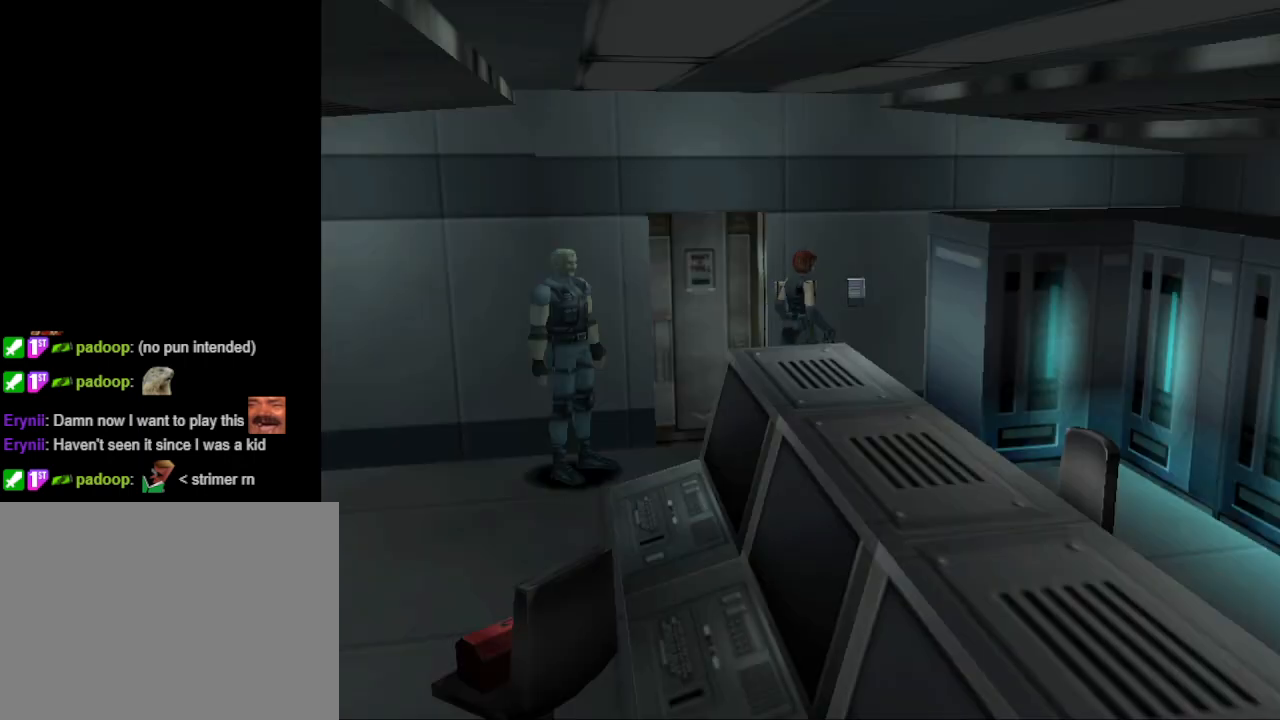
{"buttons": ["CIRCLE", "DPAD_UP", "DPAD_RIGHT"], "events": [[67, "DPAD_RIGHT", "down"], [133, "DPAD_UP", "up"], [233, "DPAD_UP", "down"]]}
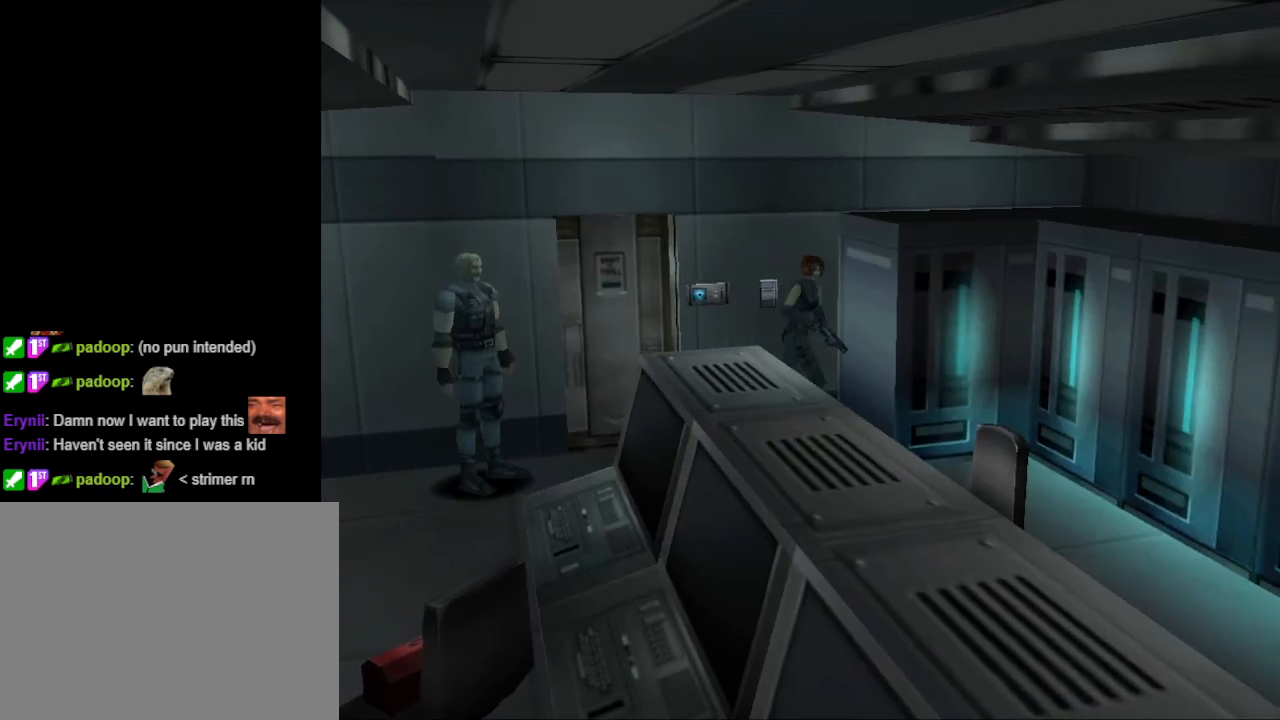
{"buttons": ["CIRCLE", "DPAD_UP"], "events": [[300, "DPAD_RIGHT", "up"]]}
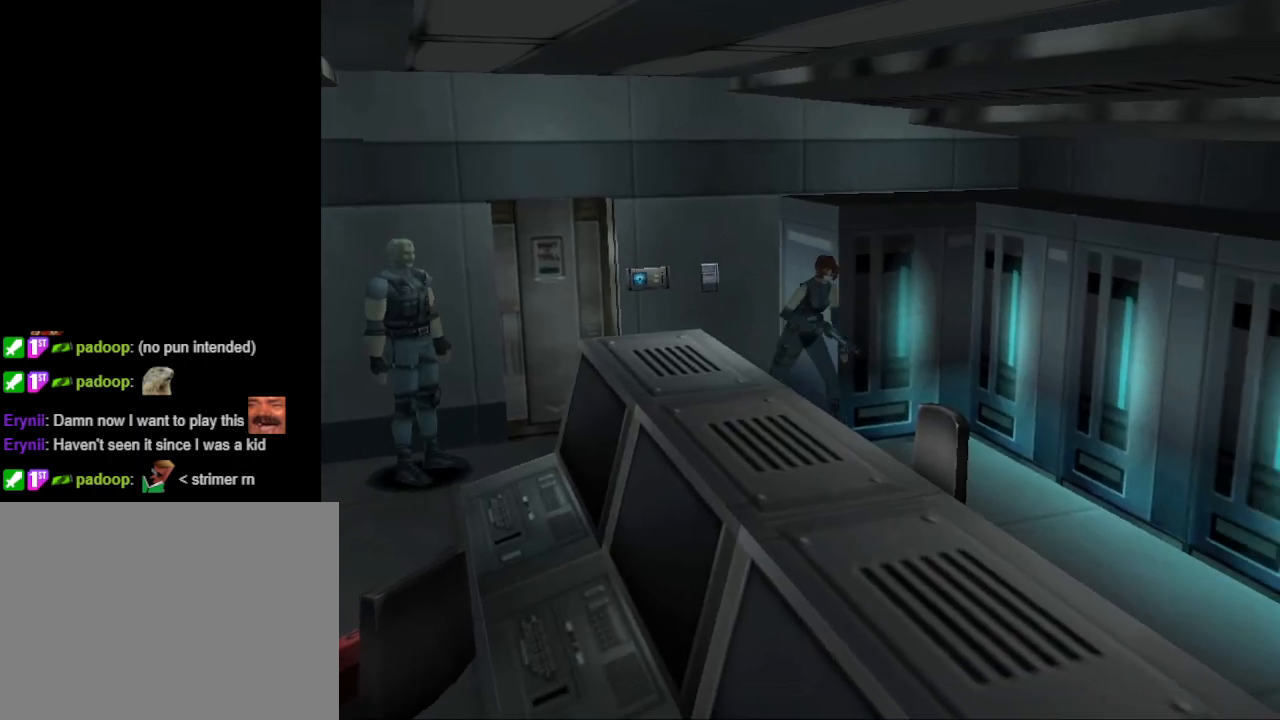
{"buttons": ["CIRCLE", "DPAD_RIGHT"], "events": [[33, "DPAD_LEFT", "down"], [267, "DPAD_LEFT", "up"], [367, "DPAD_RIGHT", "down"], [467, "DPAD_UP", "up"]]}
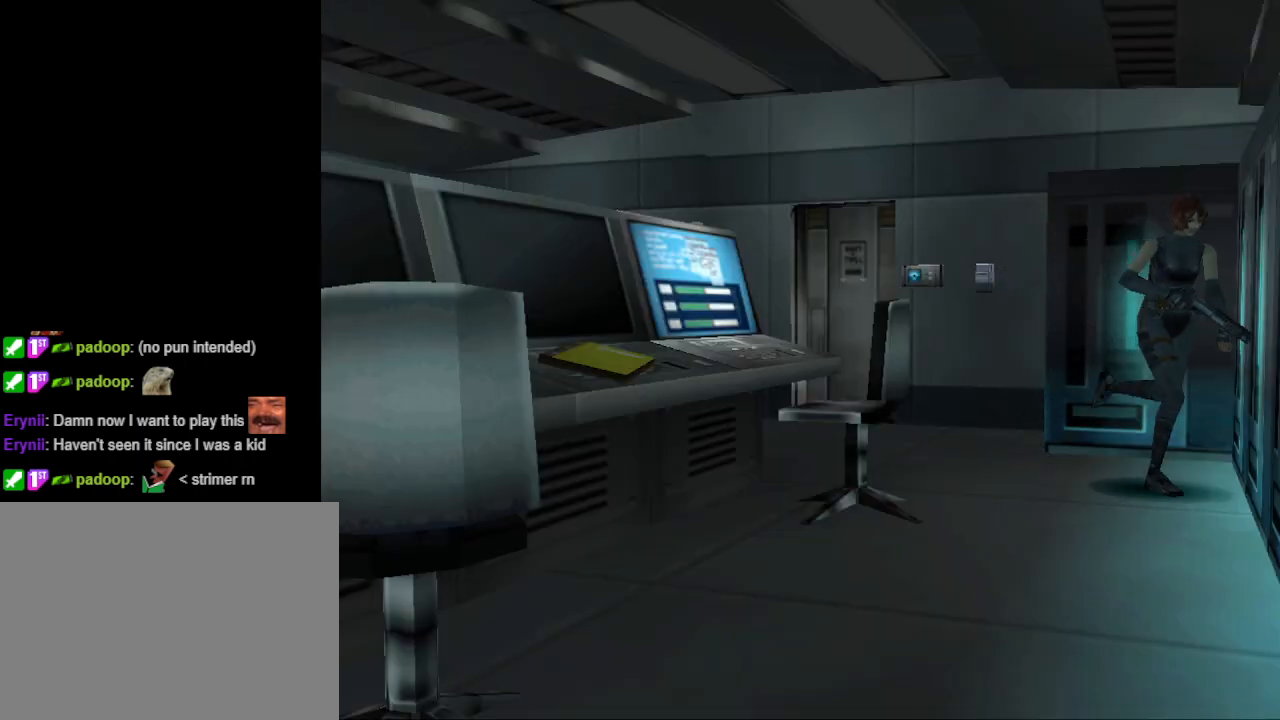
{"buttons": ["CIRCLE", "DPAD_UP", "DPAD_RIGHT"], "events": [[133, "CIRCLE", "up"], [233, "CIRCLE", "down"], [233, "DPAD_UP", "down"]]}
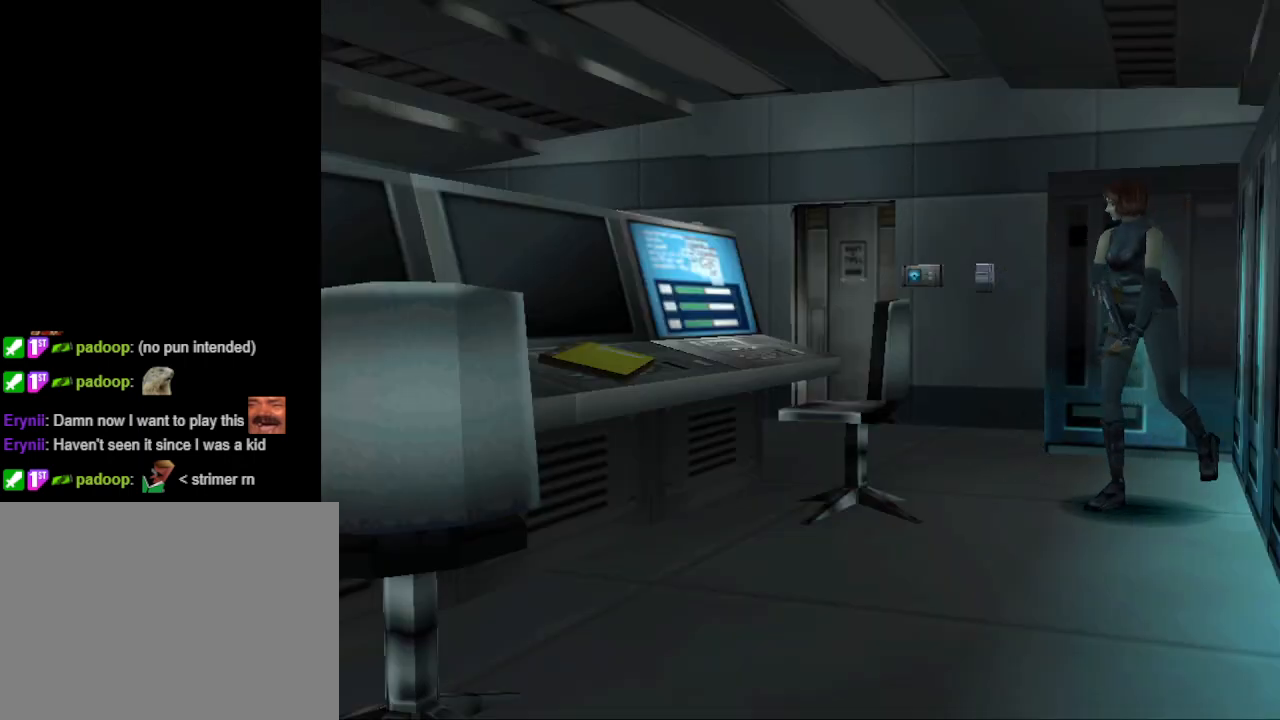
{"buttons": ["CIRCLE", "DPAD_UP", "DPAD_RIGHT"], "events": [[33, "DPAD_RIGHT", "up"], [167, "DPAD_LEFT", "down"], [233, "DPAD_LEFT", "up"], [400, "DPAD_RIGHT", "down"]]}
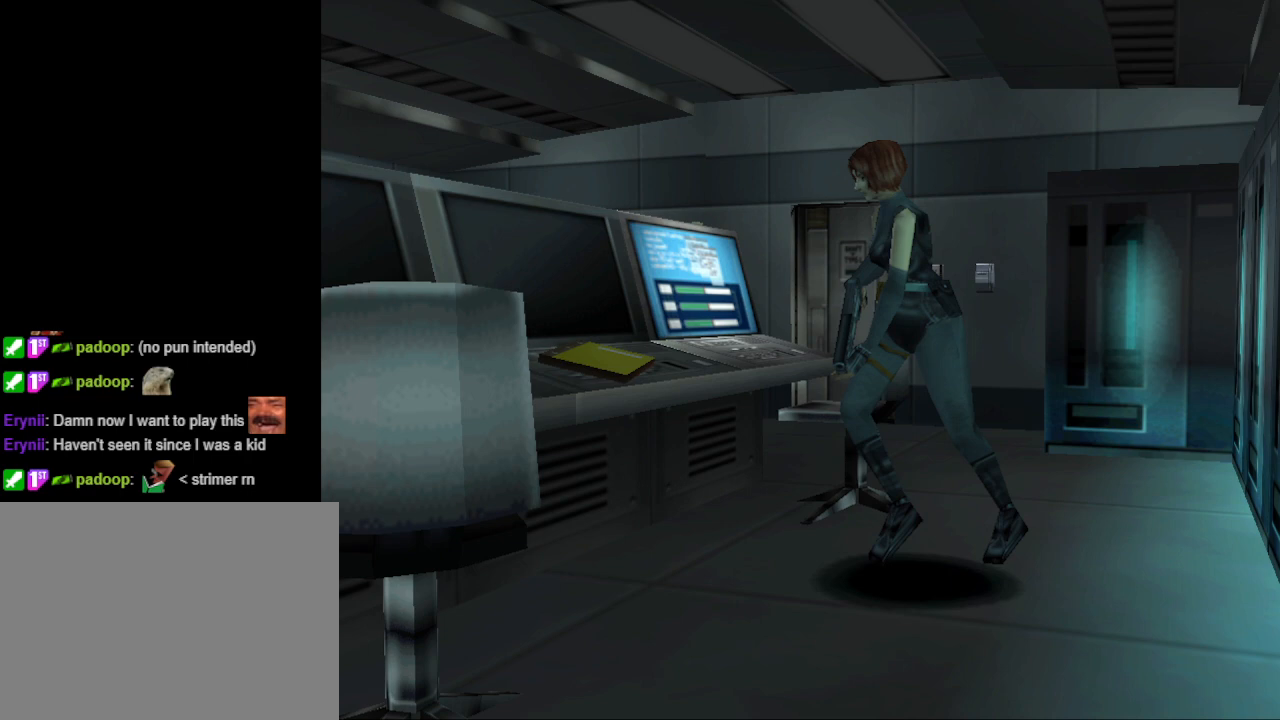
{"buttons": ["DPAD_UP", "DPAD_RIGHT"], "events": [[133, "CIRCLE", "up"], [133, "DPAD_UP", "up"], [500, "DPAD_UP", "down"]]}
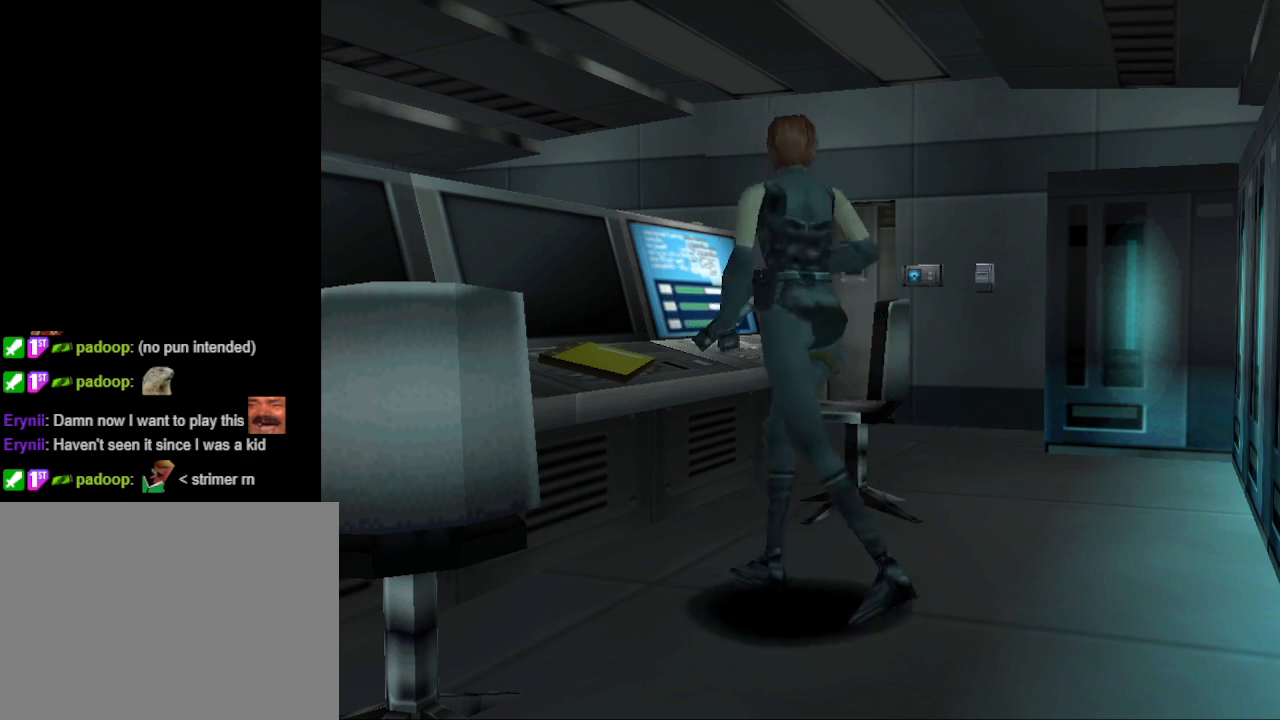
{"buttons": [], "events": [[100, "CROSS", "down"], [100, "DPAD_RIGHT", "up"], [200, "DPAD_UP", "up"], [267, "CROSS", "up"], [333, "CROSS", "down"], [467, "CROSS", "up"]]}
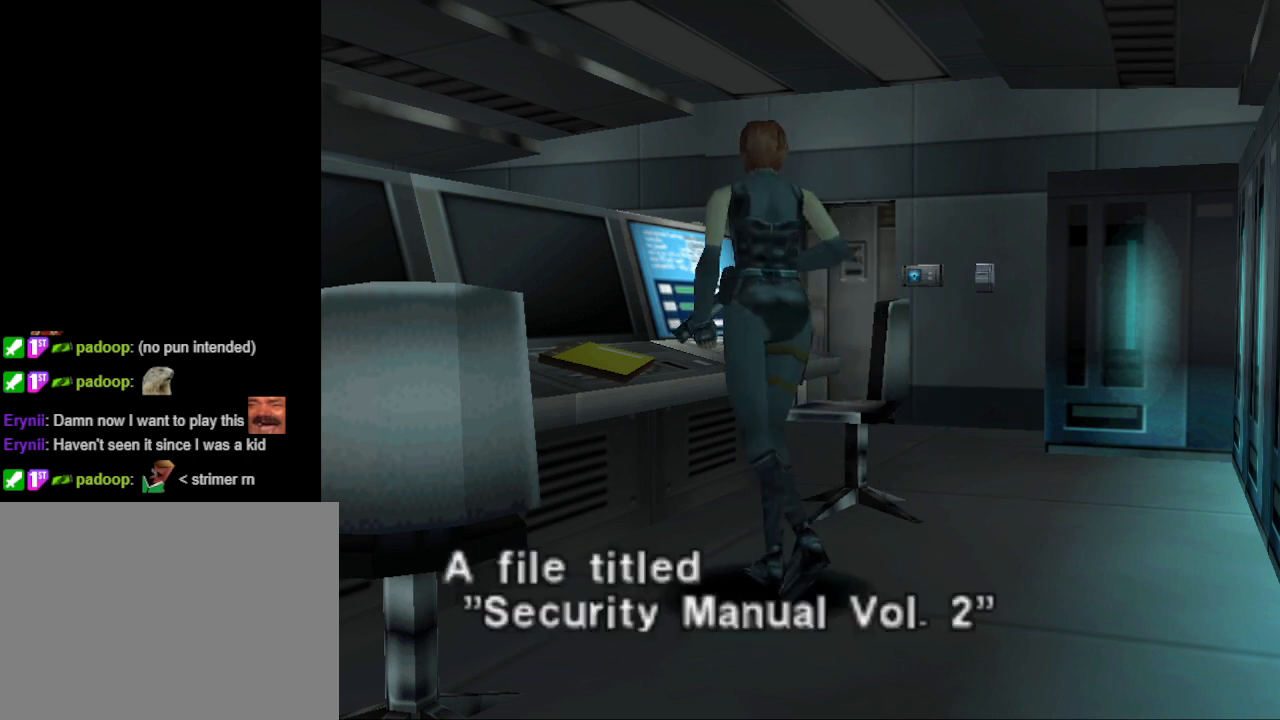
{"buttons": [], "events": [[133, "CROSS", "down"], [267, "CROSS", "up"]]}
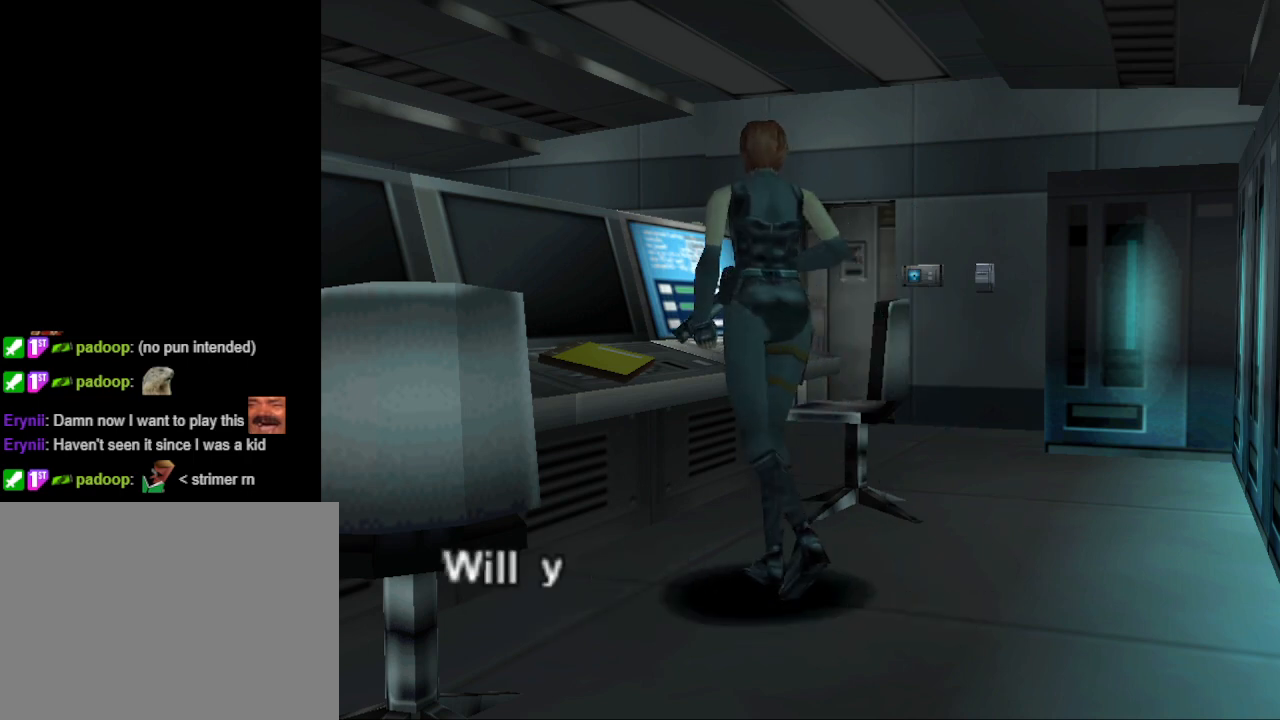
{"buttons": [], "events": [[33, "CROSS", "down"], [200, "CROSS", "up"]]}
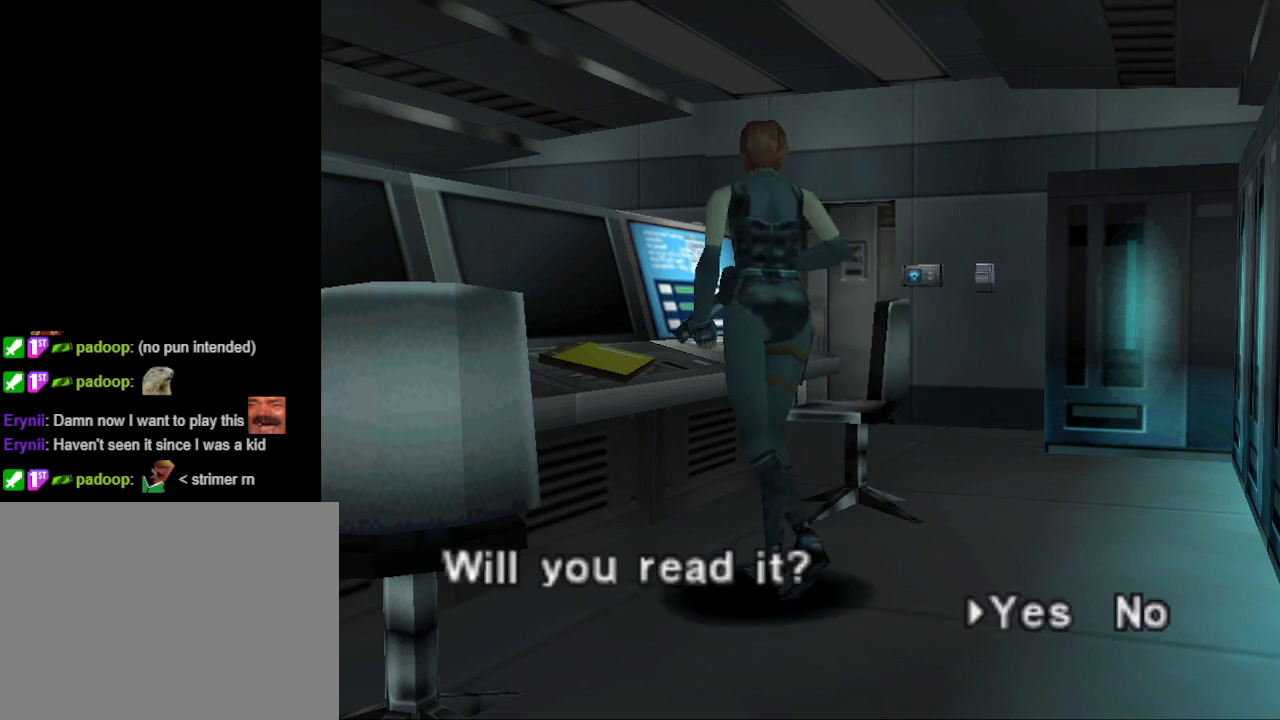
{"buttons": [], "events": [[67, "CROSS", "down"], [200, "CROSS", "up"]]}
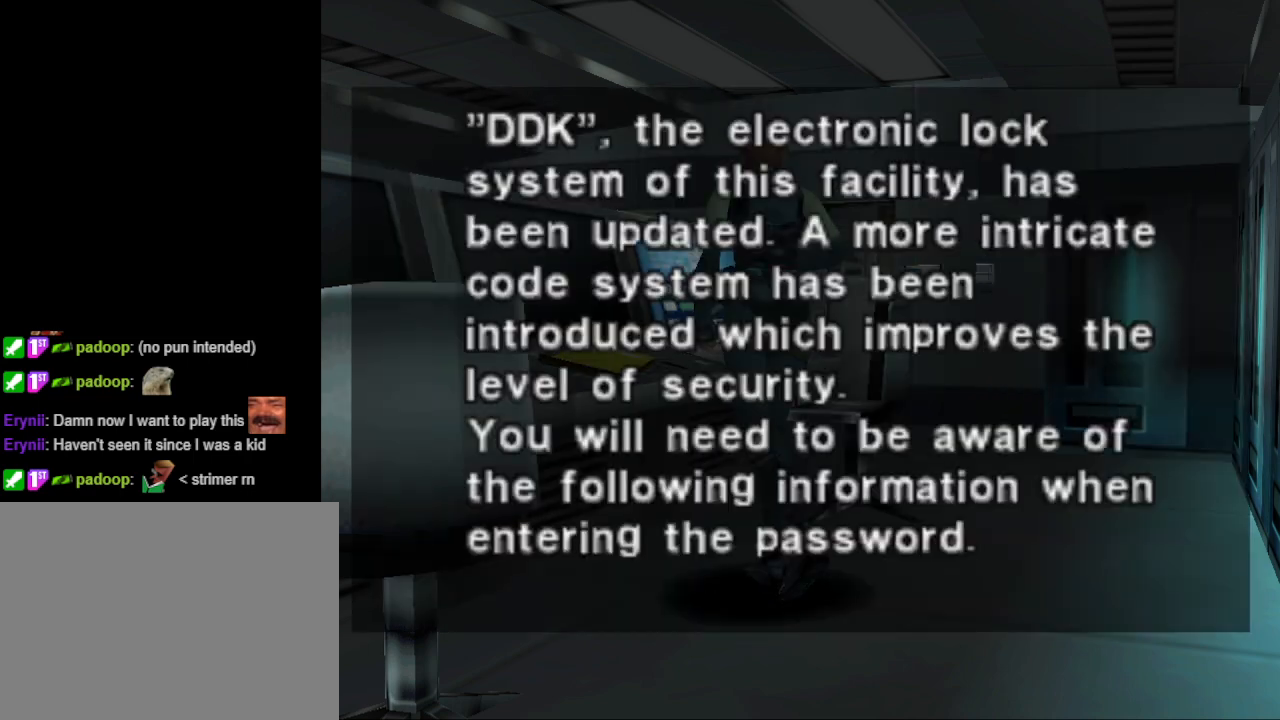
{"buttons": [], "events": []}
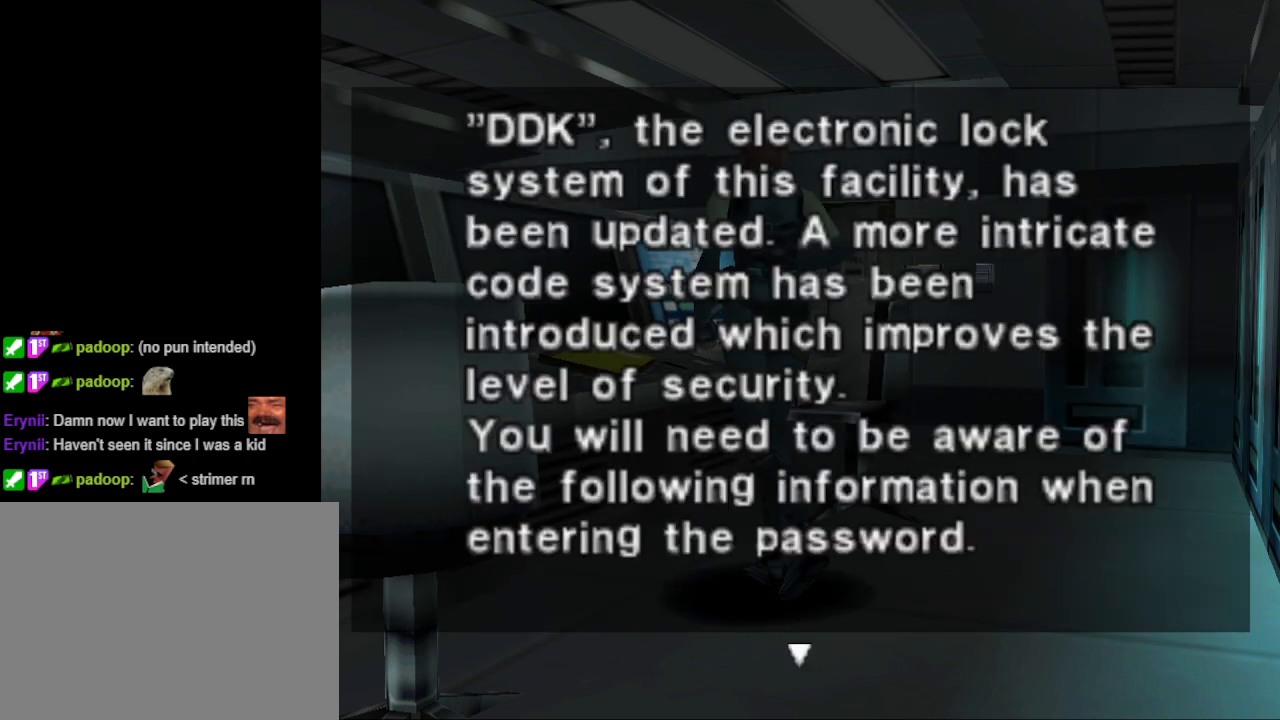
{"buttons": [], "events": [[333, "CROSS", "down"], [433, "CROSS", "up"]]}